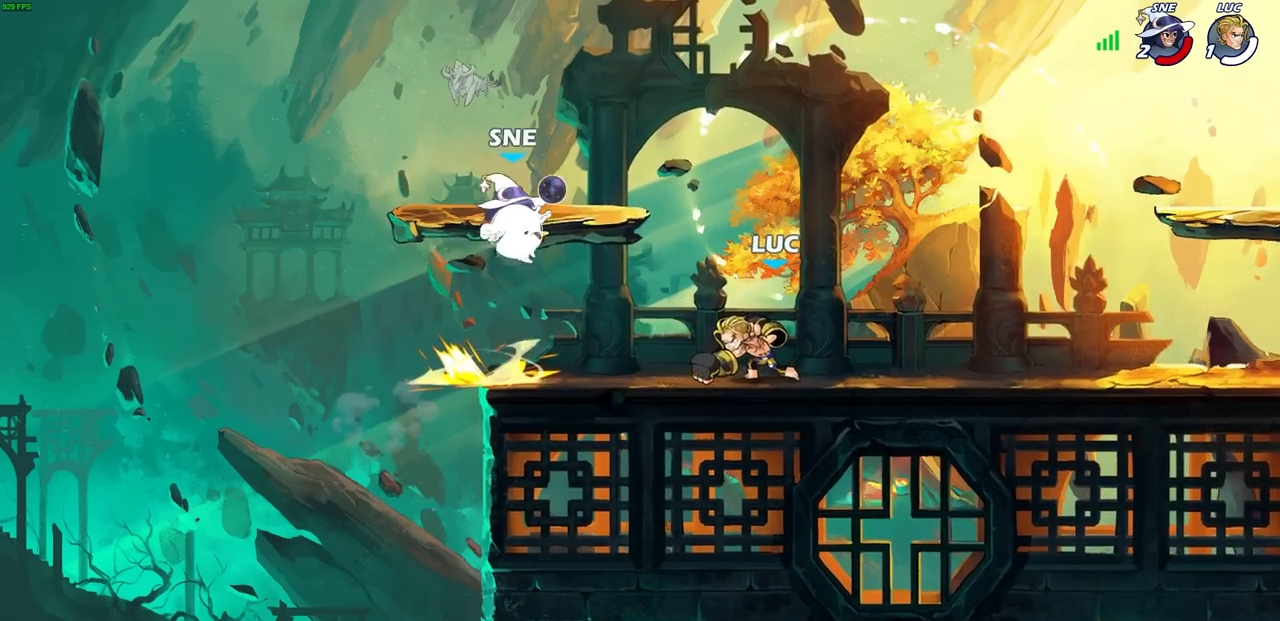
Gameplay with a controller (PlayStation layout); each line is a JSON object with the inputs held at the frame after it. "events" lists button and stick changes between this image and that frame as [ms after this image, input, new state], when the widget could be followed in between. Not read: R3.
{"buttons": [], "left_stick": "left", "right_stick": "center", "events": [[283, "left_stick", "left"]]}
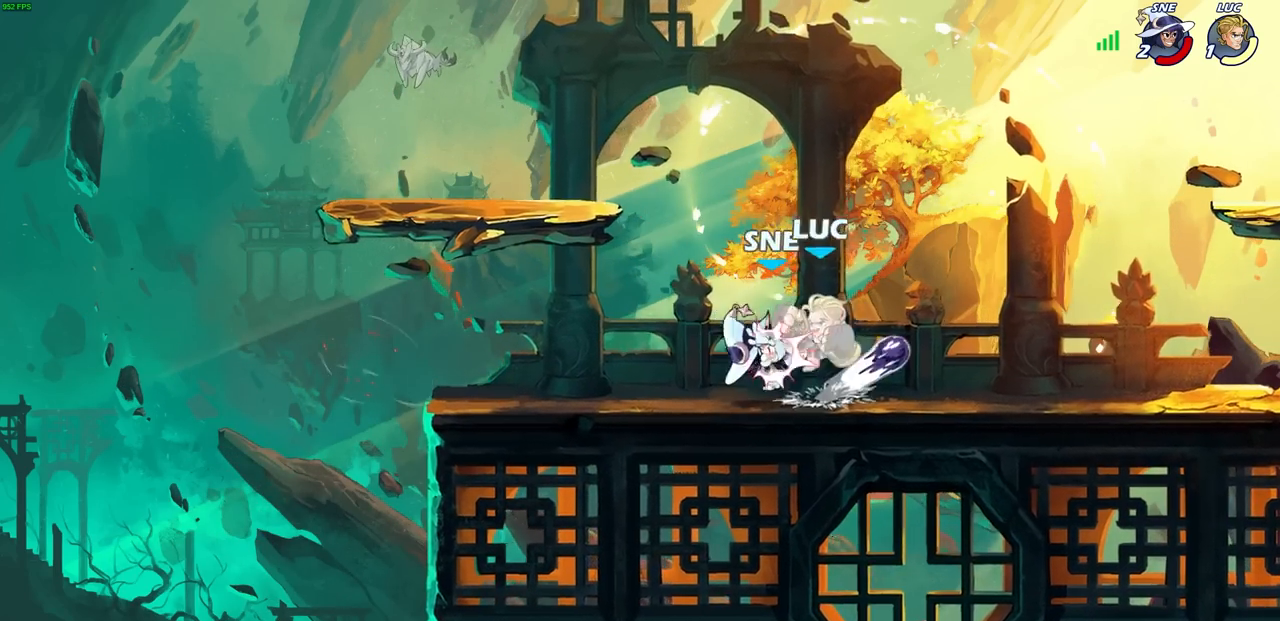
{"buttons": ["R2"], "left_stick": "center", "right_stick": "center", "events": [[150, "left_stick", "center"], [300, "R2", "down"]]}
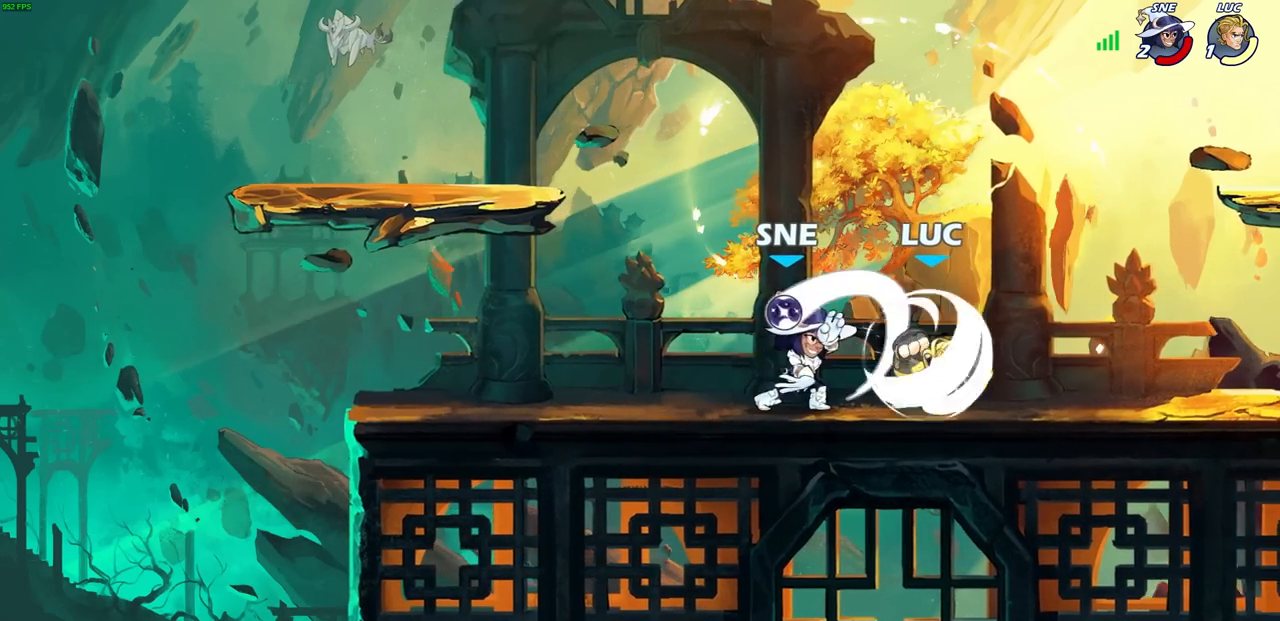
{"buttons": [], "left_stick": "center", "right_stick": "center", "events": [[267, "R2", "up"], [300, "SQUARE", "down"], [417, "SQUARE", "up"]]}
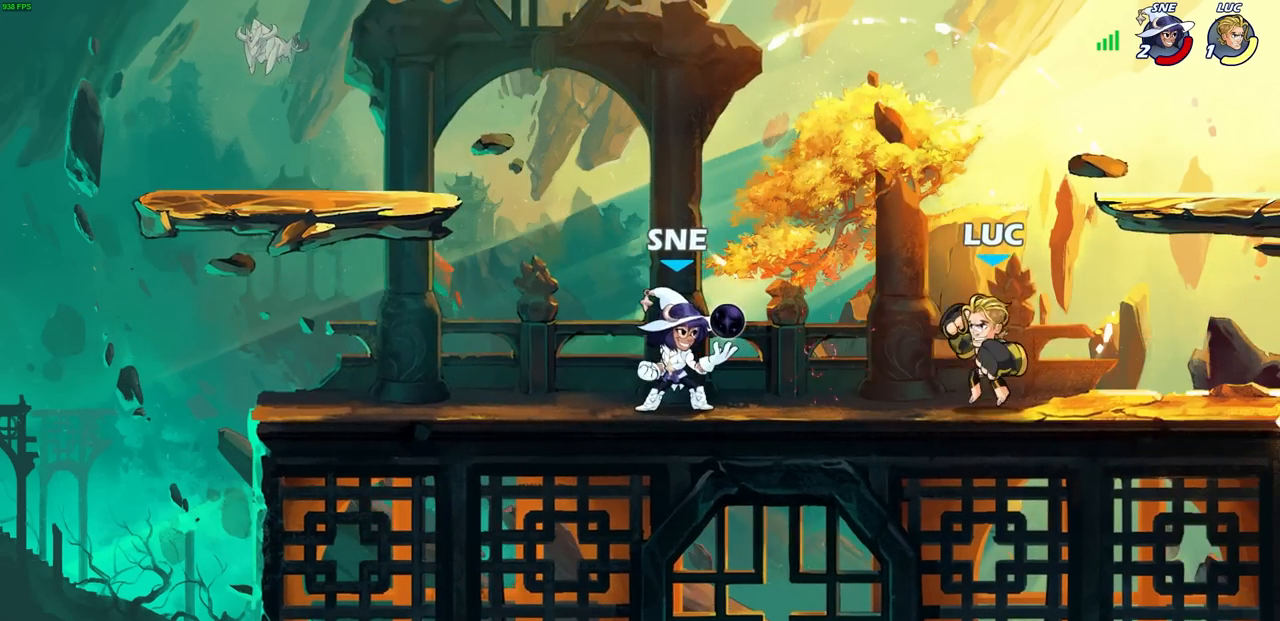
{"buttons": [], "left_stick": "center", "right_stick": "center", "events": [[17, "SQUARE", "down"], [17, "left_stick", "left"], [133, "SQUARE", "up"], [150, "left_stick", "center"]]}
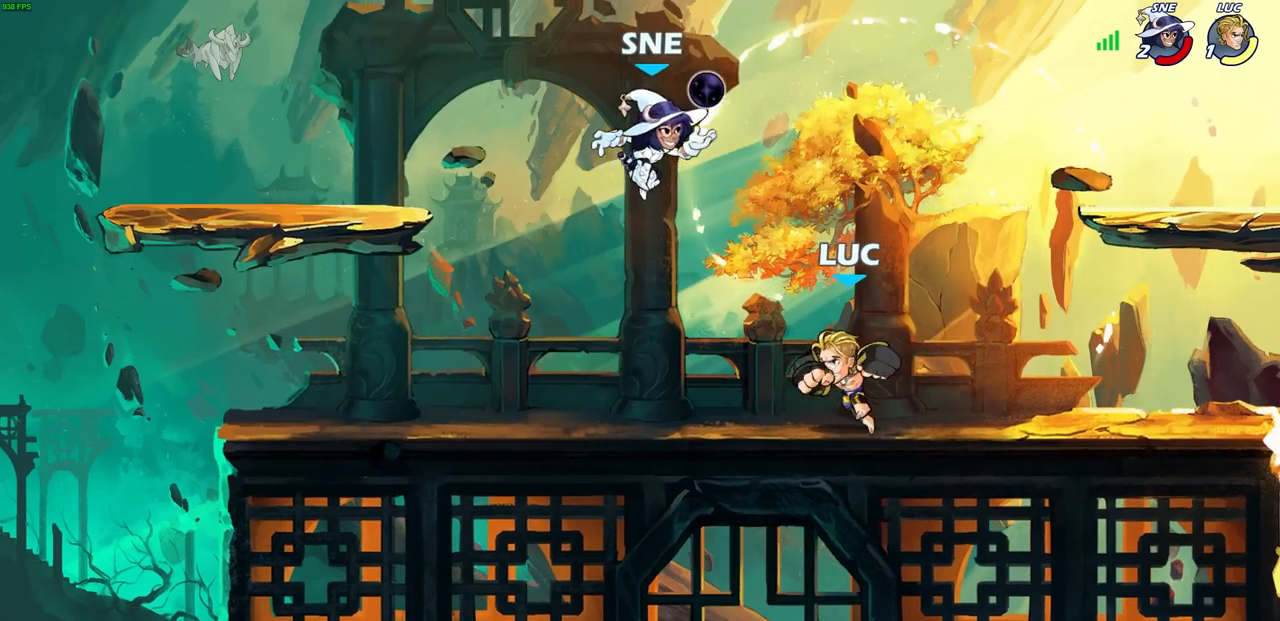
{"buttons": [], "left_stick": "down-left", "right_stick": "center", "events": [[100, "left_stick", "right"], [117, "CROSS", "down"], [317, "CROSS", "up"], [417, "left_stick", "down-left"]]}
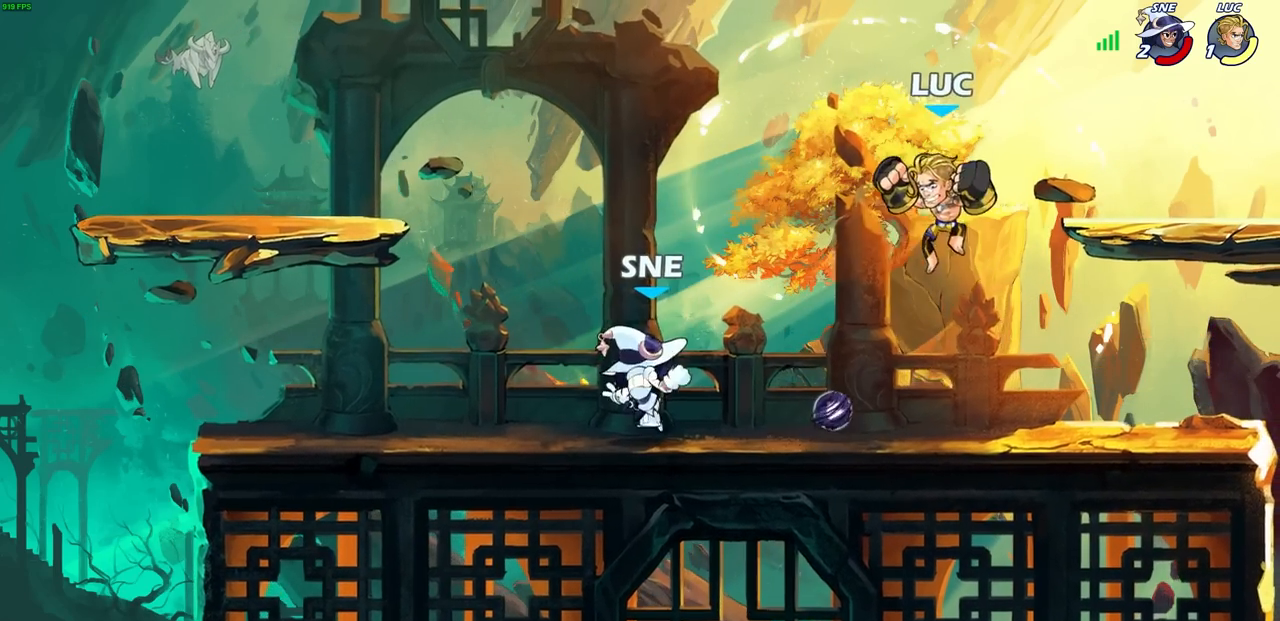
{"buttons": [], "left_stick": "left", "right_stick": "center", "events": [[117, "left_stick", "right"], [383, "left_stick", "left"]]}
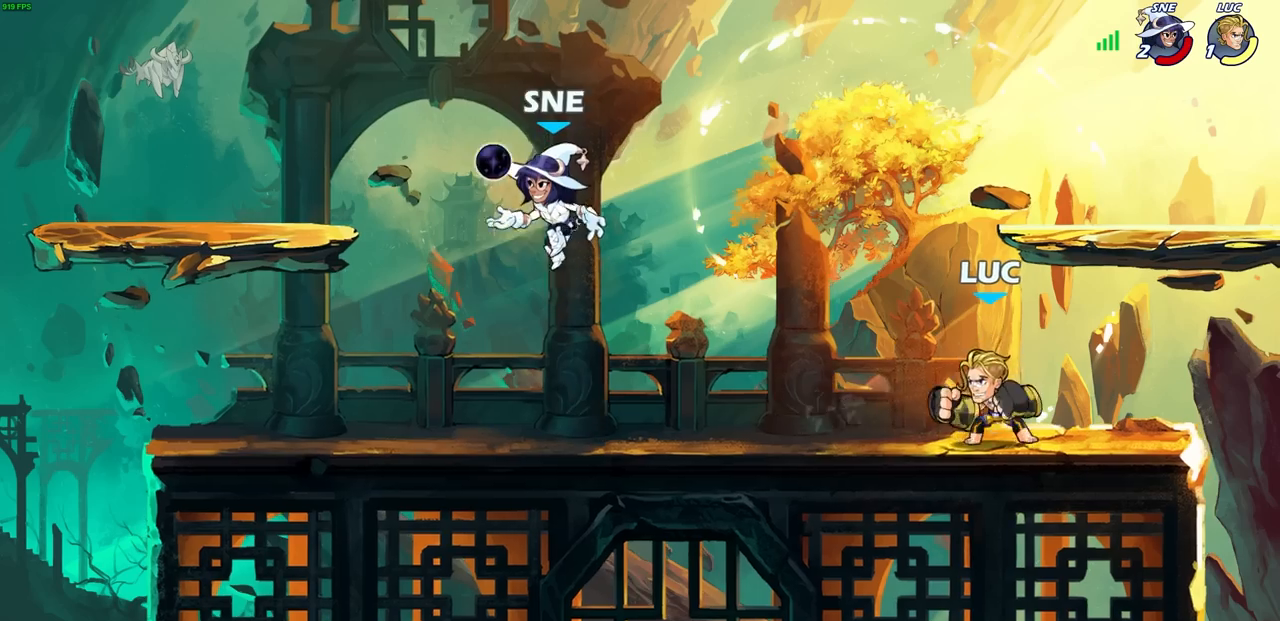
{"buttons": [], "left_stick": "left", "right_stick": "center", "events": [[67, "R2", "down"], [83, "CIRCLE", "down"], [167, "R2", "up"], [183, "CIRCLE", "up"]]}
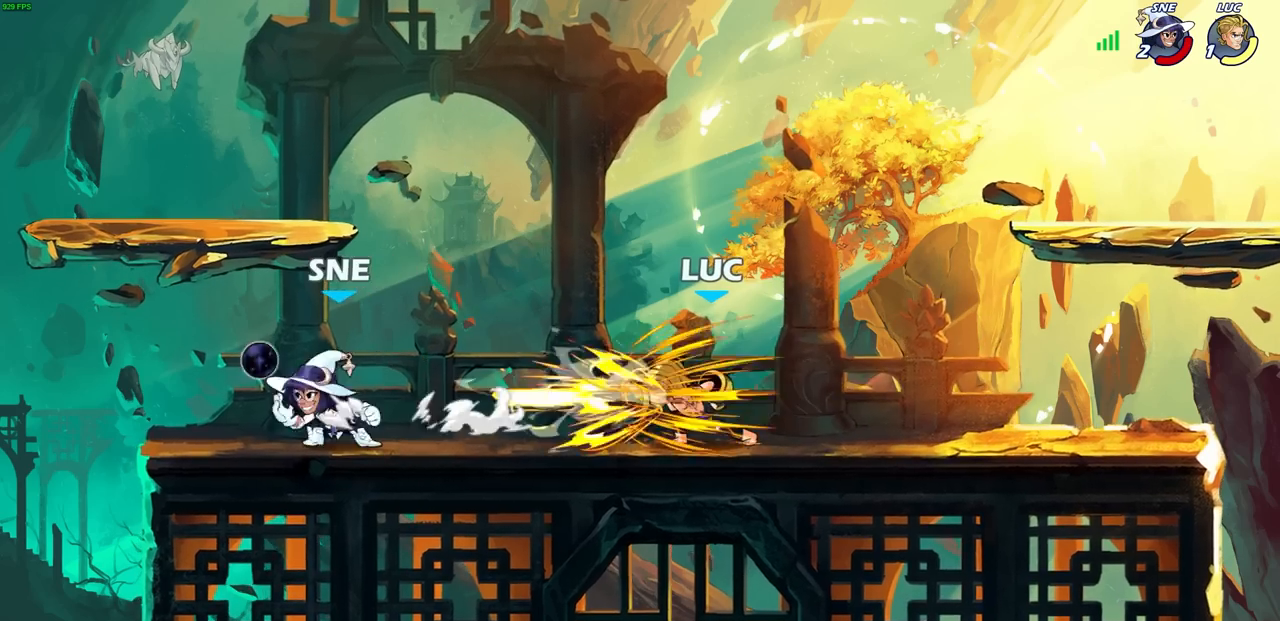
{"buttons": ["CROSS"], "left_stick": "right", "right_stick": "center", "events": [[217, "left_stick", "center"], [317, "left_stick", "right"], [417, "CROSS", "down"]]}
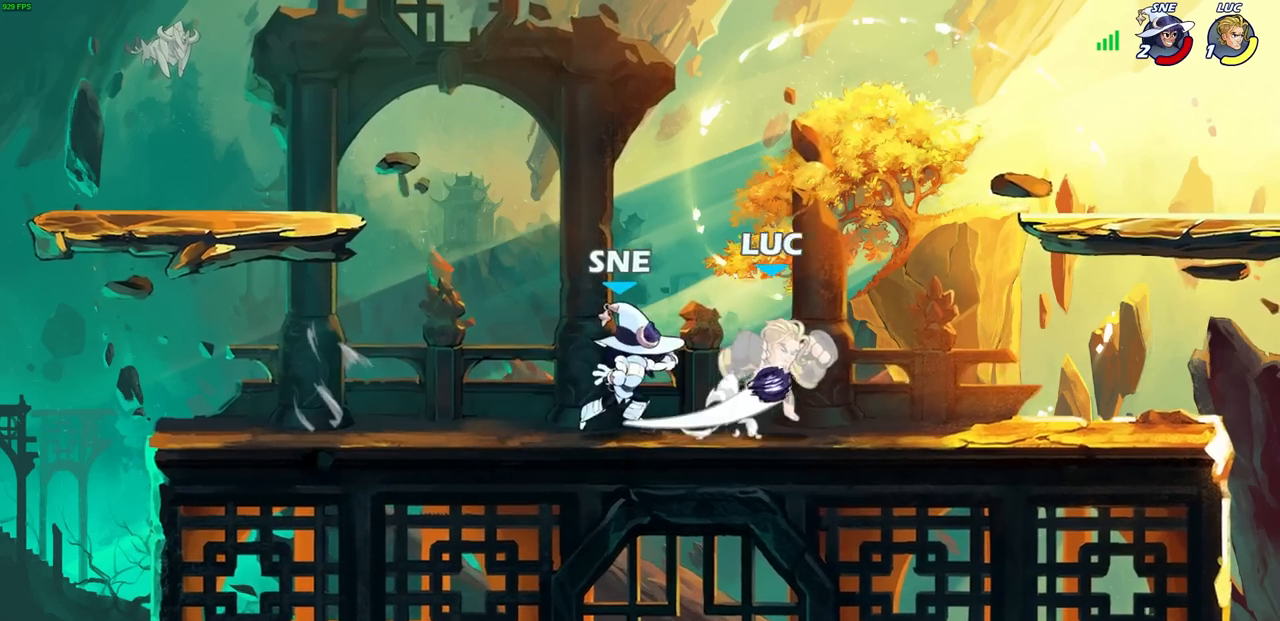
{"buttons": ["R2"], "left_stick": "down-left", "right_stick": "center", "events": [[83, "CROSS", "up"], [100, "left_stick", "up"], [167, "left_stick", "left"], [350, "left_stick", "down-left"], [383, "R2", "down"]]}
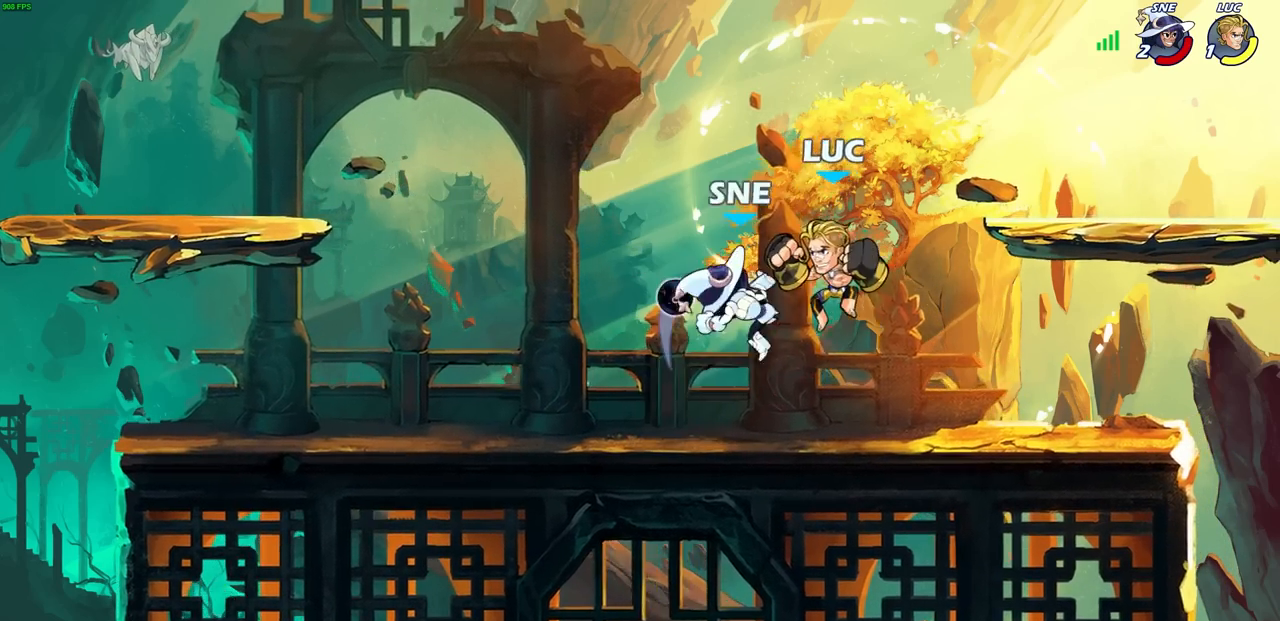
{"buttons": ["R2"], "left_stick": "up-left", "right_stick": "center", "events": [[117, "left_stick", "left"], [200, "R2", "up"], [300, "left_stick", "center"], [417, "left_stick", "up-left"], [467, "R2", "down"]]}
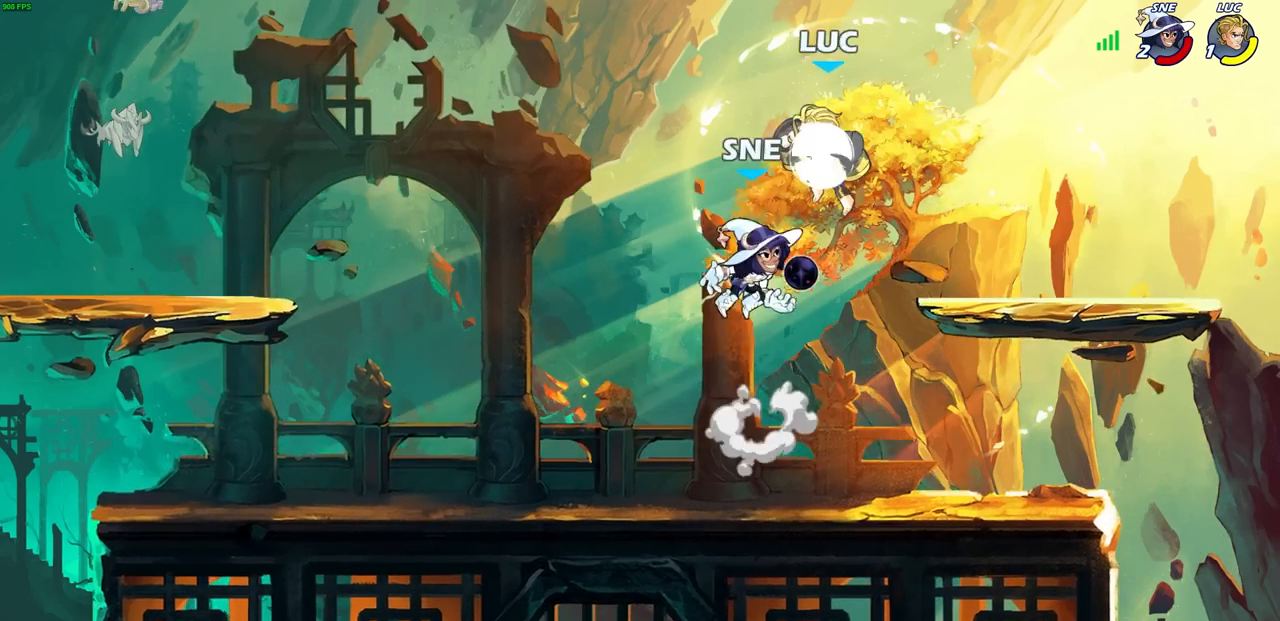
{"buttons": ["CIRCLE", "L3"], "left_stick": "left", "right_stick": "center", "events": [[50, "left_stick", "up"], [200, "R2", "up"], [233, "left_stick", "right"], [300, "left_stick", "down-left"], [350, "CIRCLE", "down"], [450, "L3", "down"], [500, "left_stick", "left"]]}
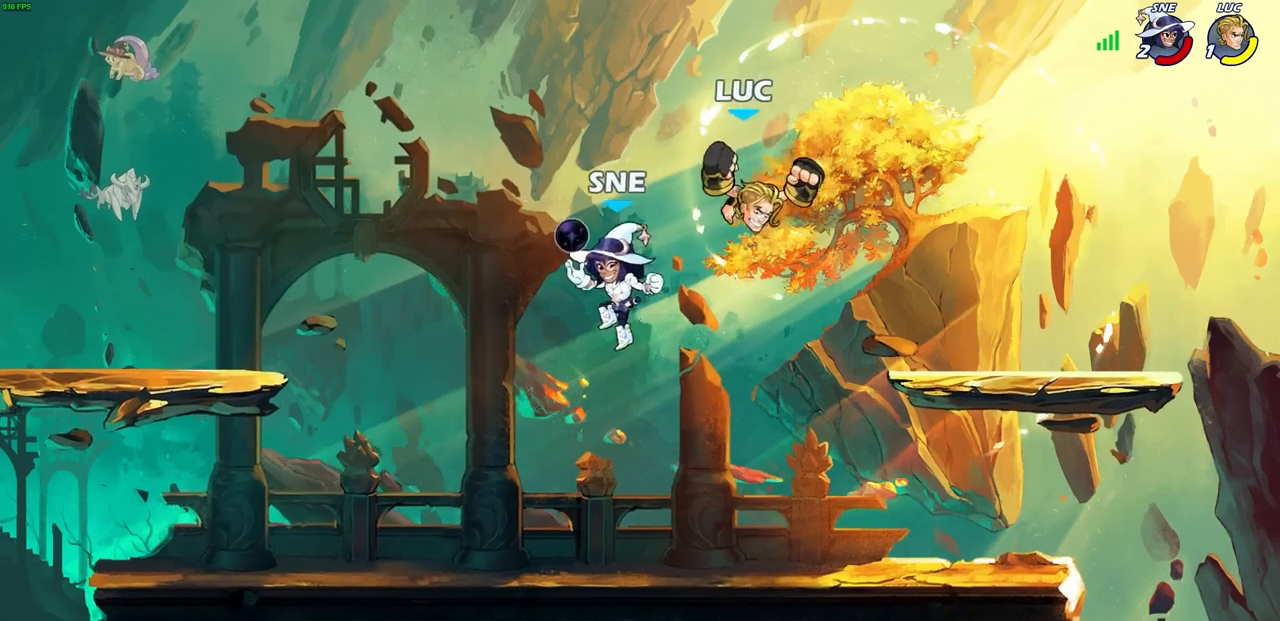
{"buttons": ["CROSS"], "left_stick": "right", "right_stick": "center", "events": [[50, "L3", "up"], [100, "CIRCLE", "up"], [150, "left_stick", "center"], [283, "left_stick", "right"], [500, "CROSS", "down"]]}
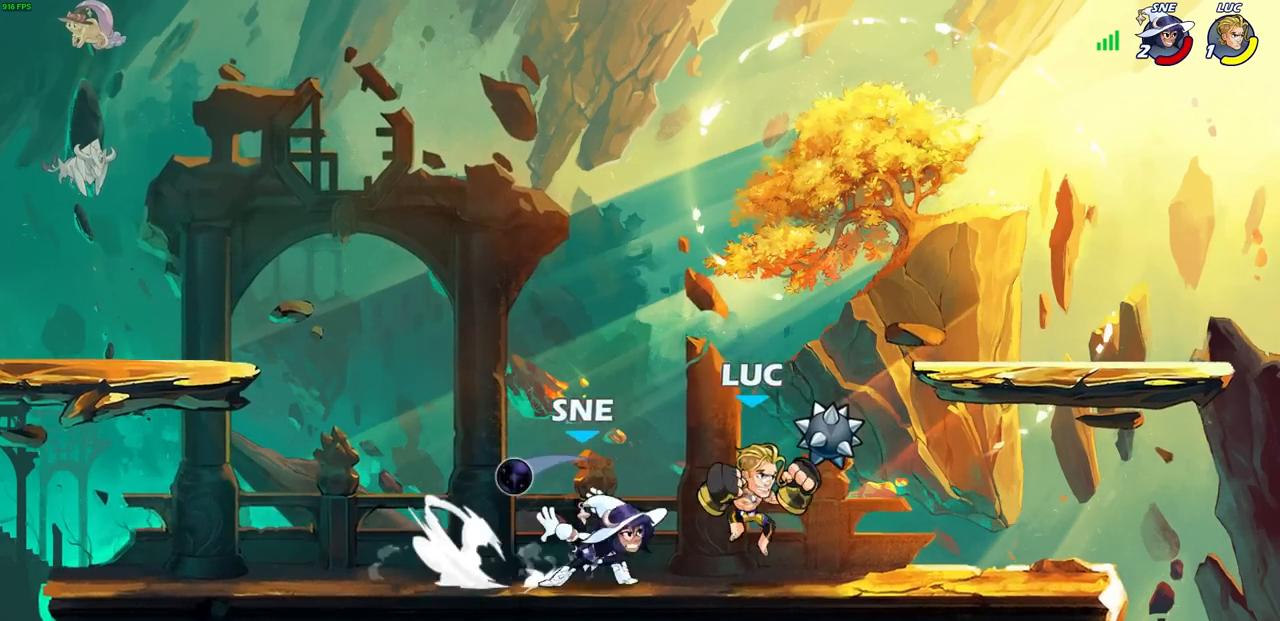
{"buttons": [], "left_stick": "down-left", "right_stick": "center", "events": [[17, "left_stick", "up-right"], [233, "CROSS", "up"], [283, "left_stick", "up-left"], [383, "left_stick", "down-left"]]}
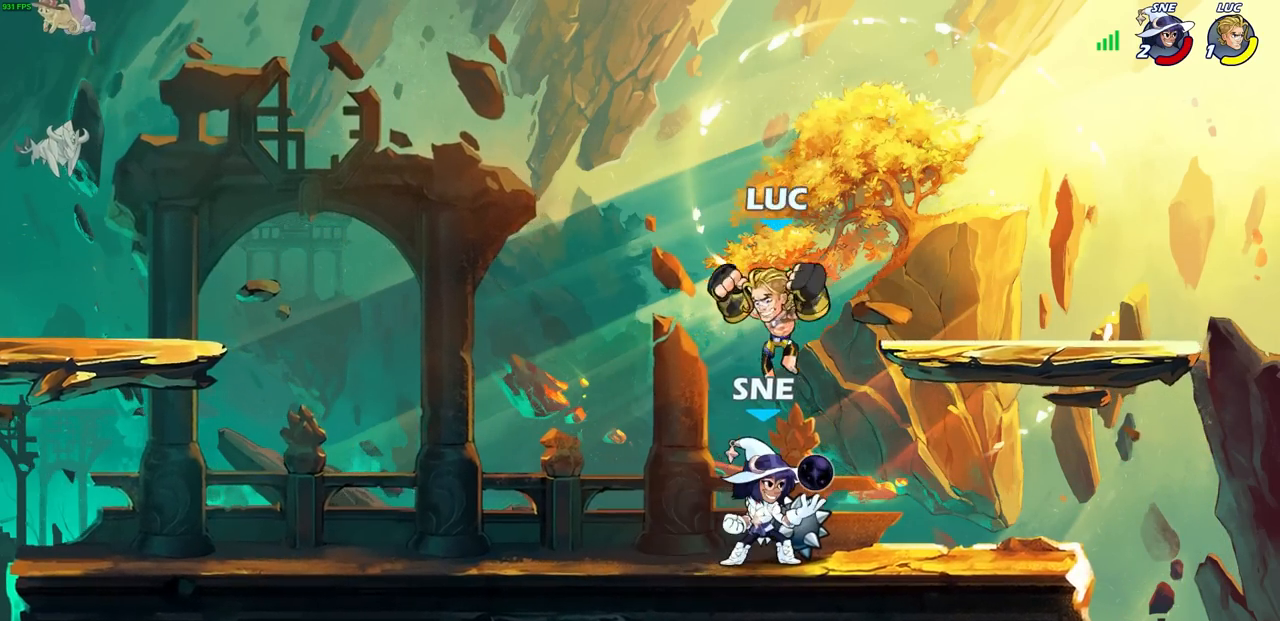
{"buttons": [], "left_stick": "center", "right_stick": "center", "events": [[17, "SQUARE", "down"], [50, "left_stick", "down"], [133, "SQUARE", "up"], [167, "left_stick", "center"]]}
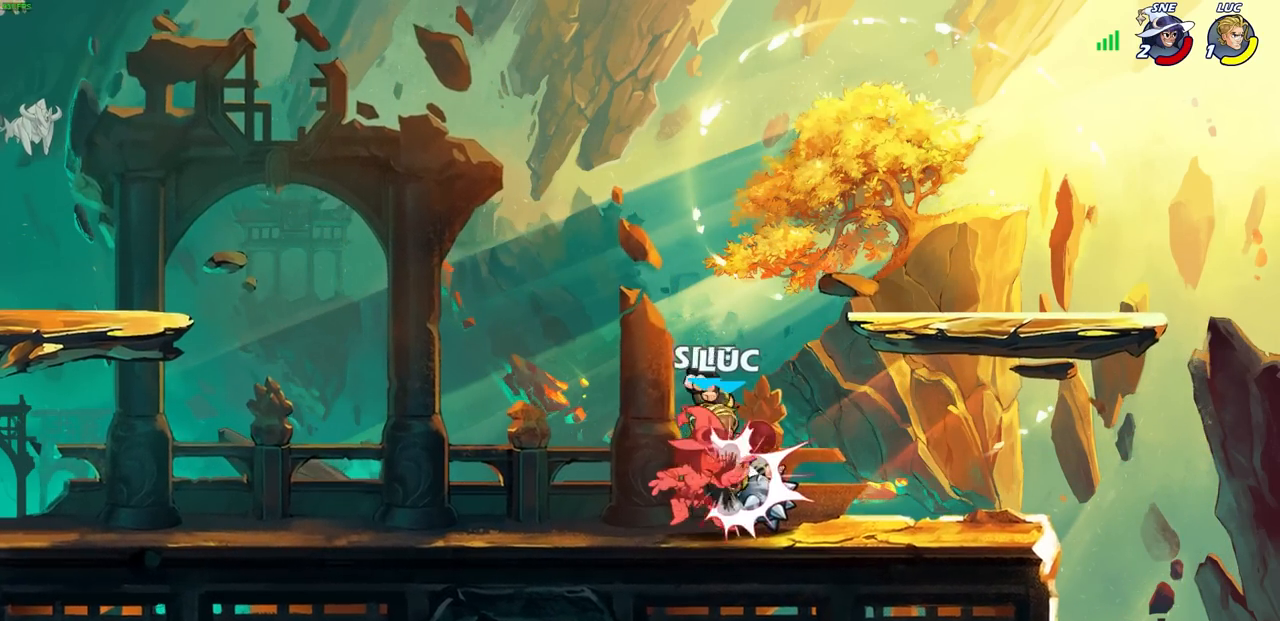
{"buttons": [], "left_stick": "down-left", "right_stick": "center", "events": [[467, "left_stick", "down-left"]]}
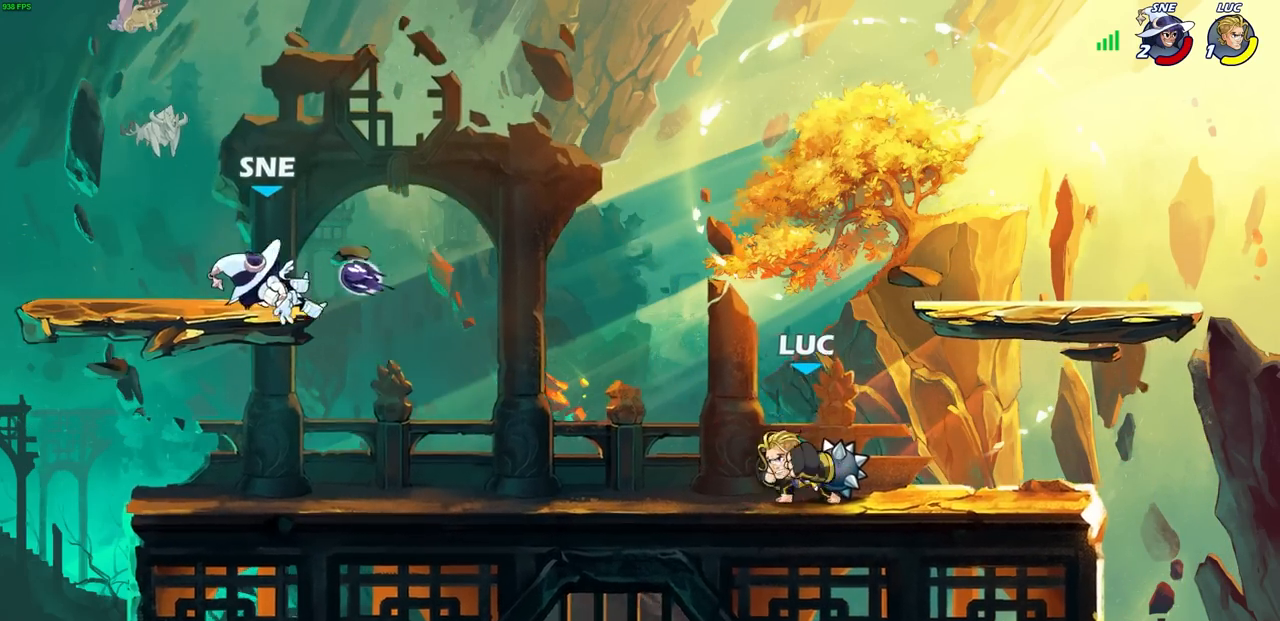
{"buttons": ["CIRCLE"], "left_stick": "down-left", "right_stick": "center", "events": [[17, "R2", "down"], [50, "CIRCLE", "down"], [150, "R2", "up"]]}
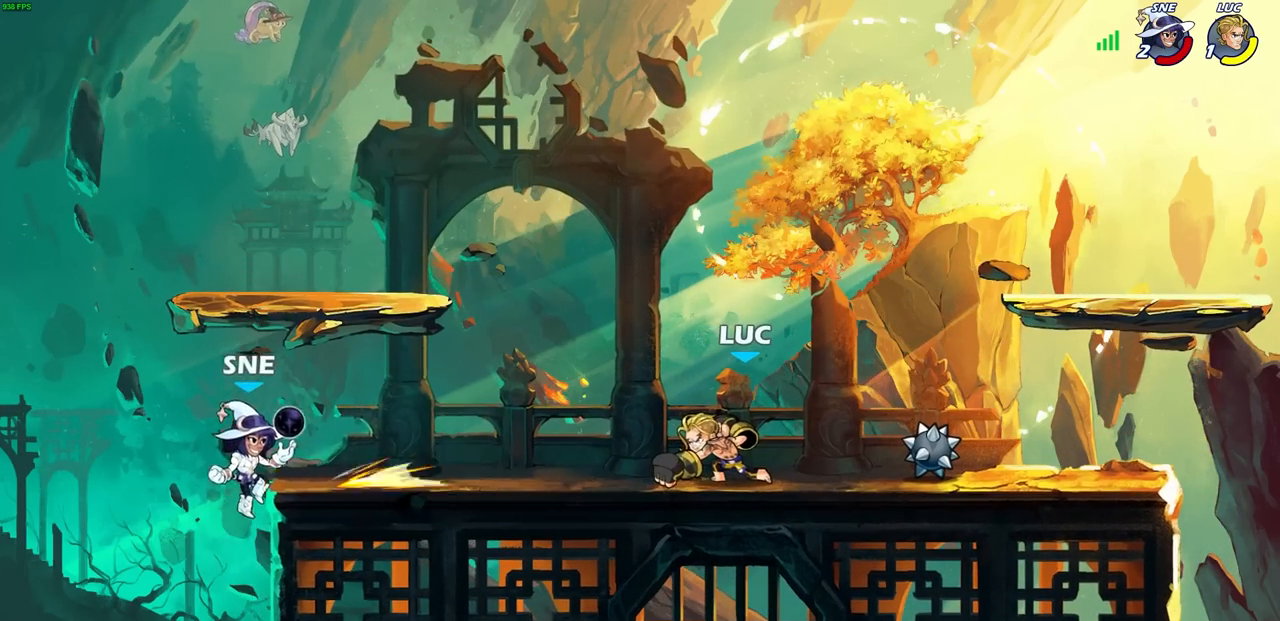
{"buttons": [], "left_stick": "center", "right_stick": "center", "events": [[150, "CIRCLE", "up"], [200, "left_stick", "center"]]}
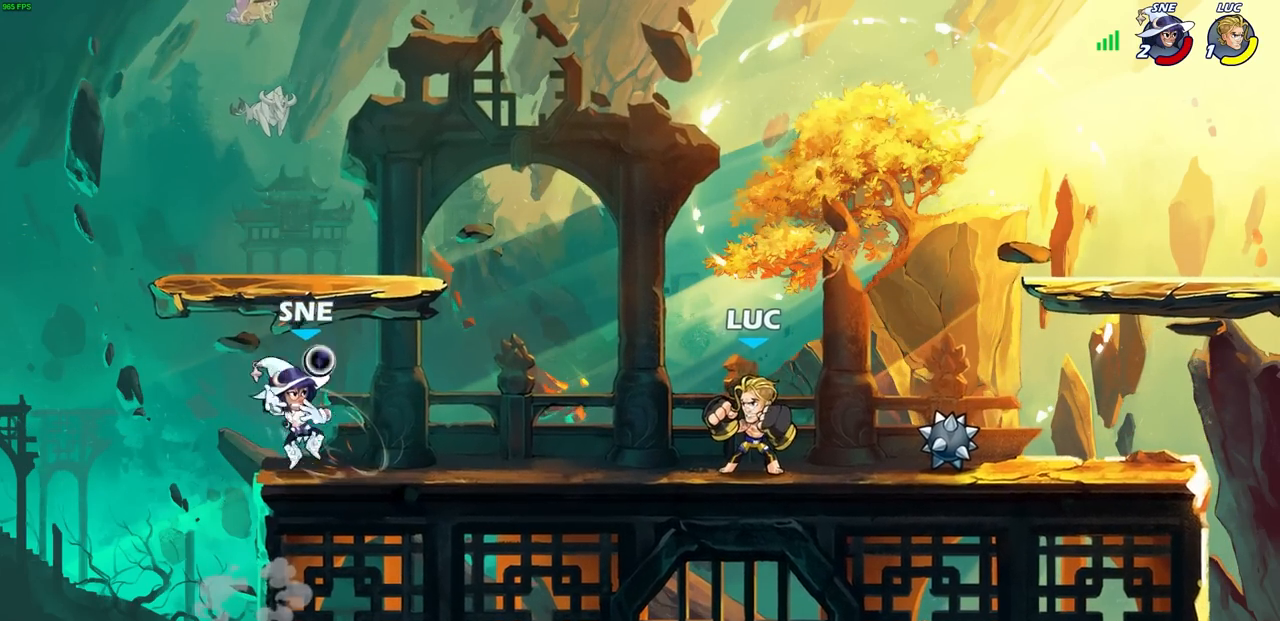
{"buttons": [], "left_stick": "up-left", "right_stick": "center", "events": [[83, "left_stick", "right"], [133, "CROSS", "down"], [267, "CROSS", "up"], [367, "left_stick", "down-right"], [483, "left_stick", "up-left"]]}
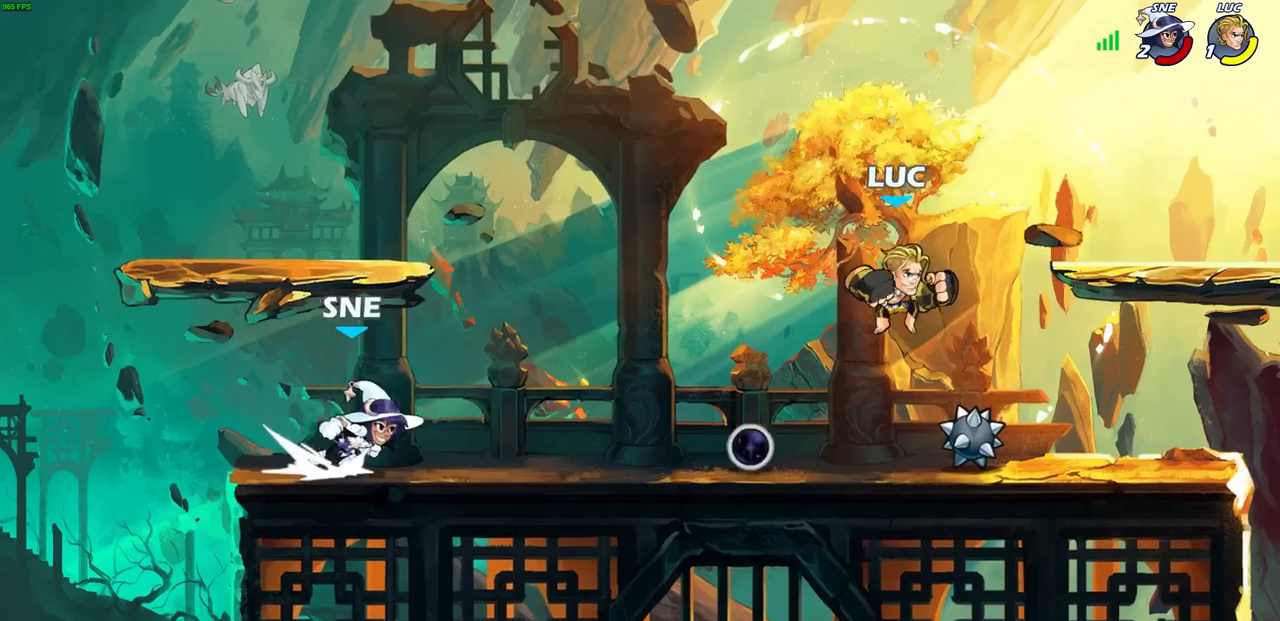
{"buttons": [], "left_stick": "right", "right_stick": "center", "events": [[83, "CROSS", "down"], [233, "CROSS", "up"], [267, "left_stick", "down"], [500, "left_stick", "right"]]}
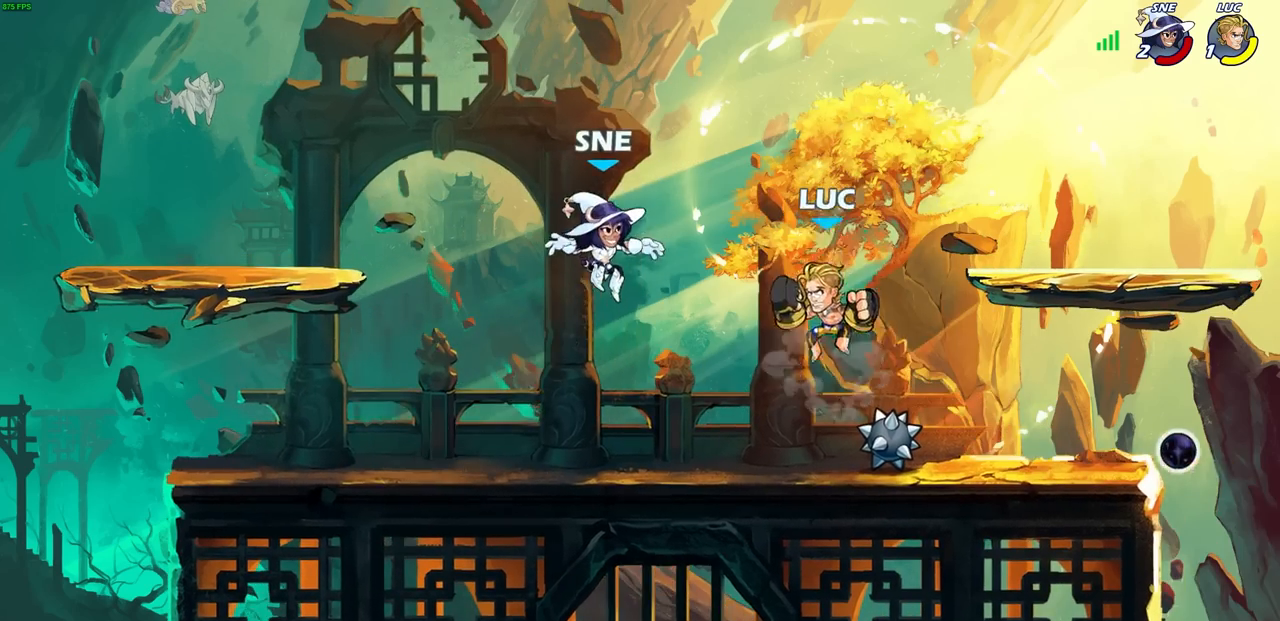
{"buttons": ["CIRCLE"], "left_stick": "down-left", "right_stick": "center", "events": [[200, "R2", "down"], [300, "left_stick", "down-left"], [333, "R2", "up"], [367, "CIRCLE", "down"]]}
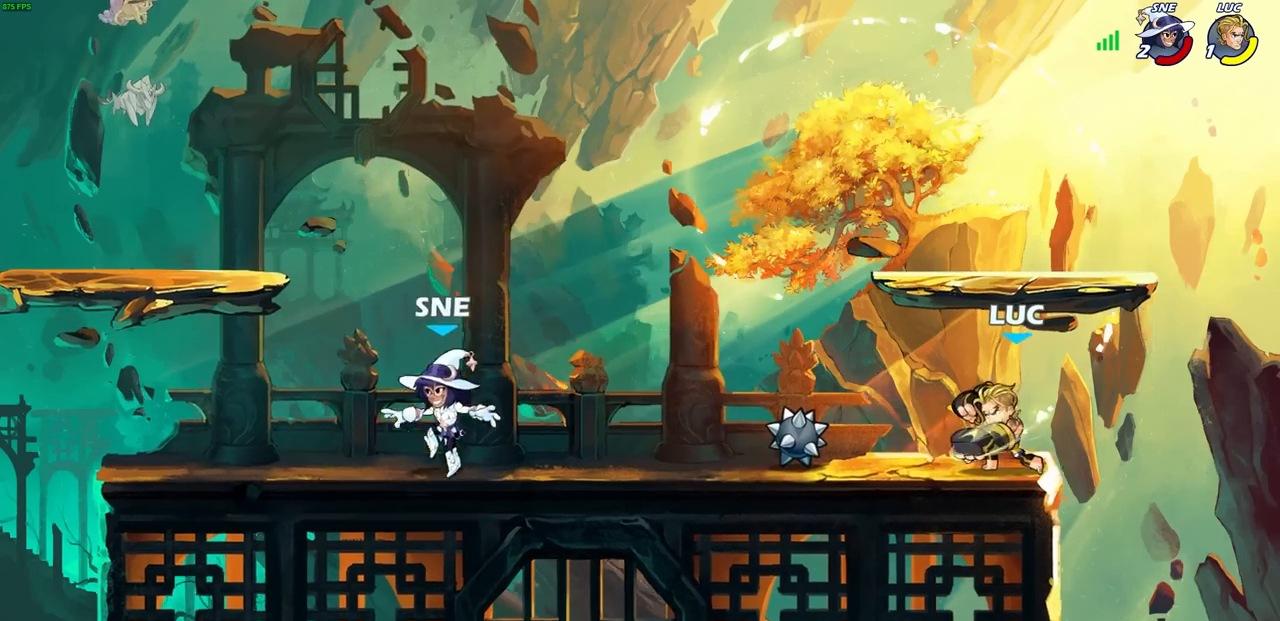
{"buttons": ["CIRCLE"], "left_stick": "down-left", "right_stick": "center", "events": []}
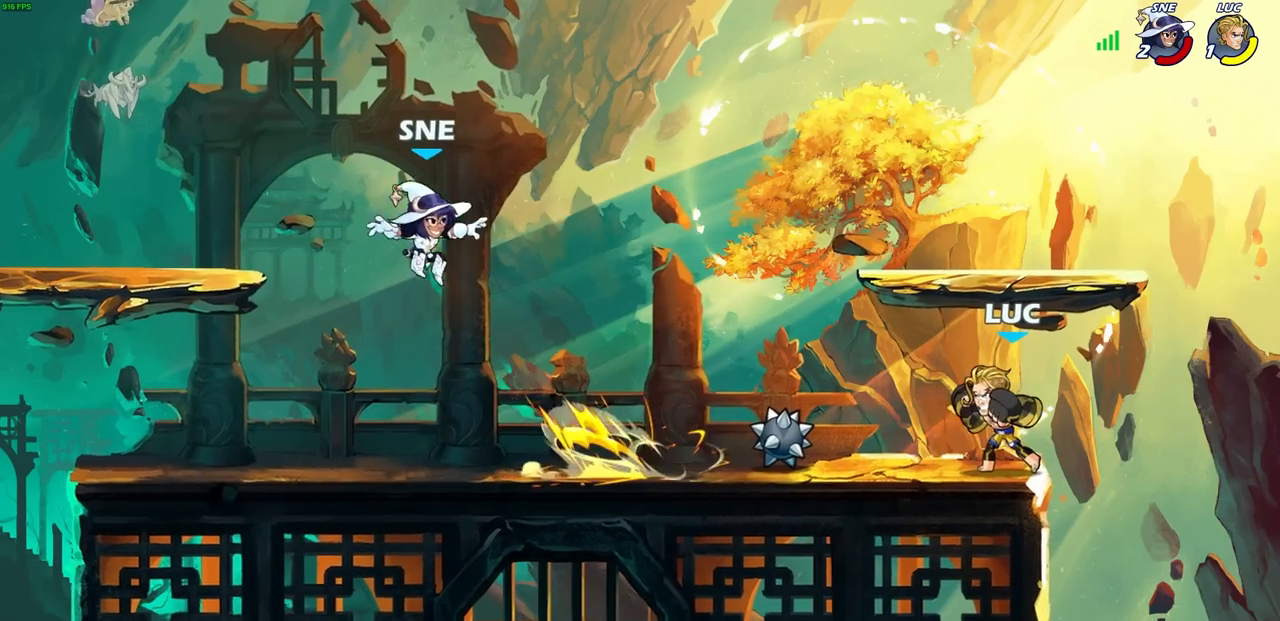
{"buttons": [], "left_stick": "center", "right_stick": "center", "events": [[83, "CIRCLE", "up"], [150, "left_stick", "center"]]}
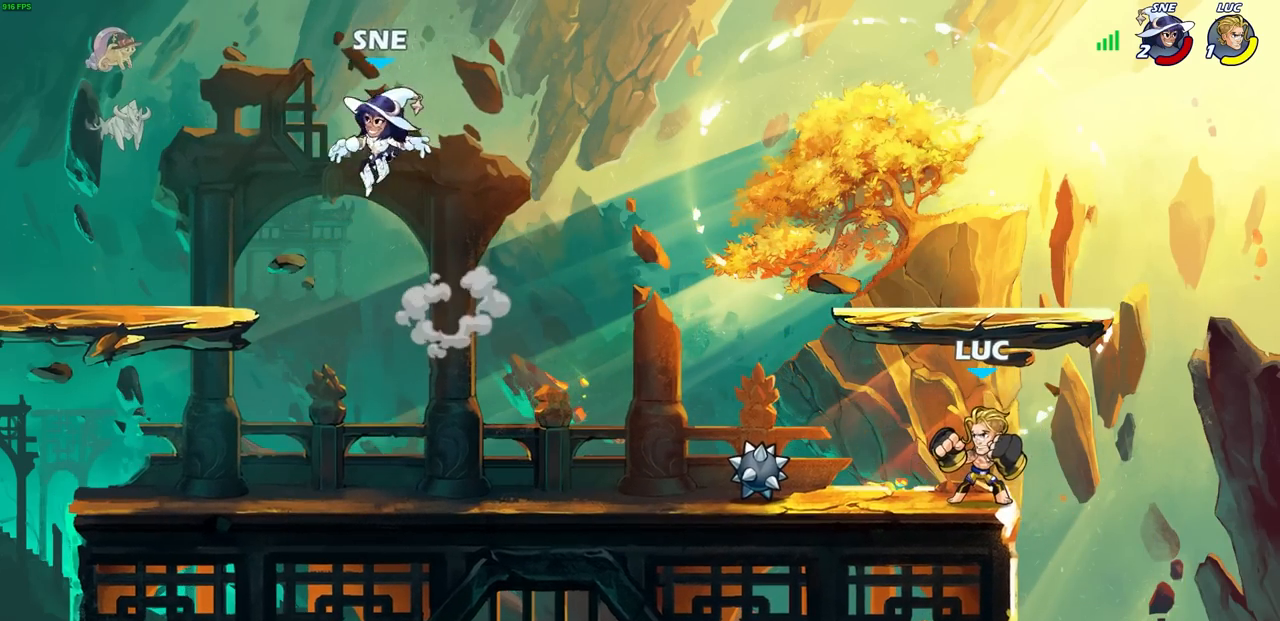
{"buttons": ["CIRCLE"], "left_stick": "down-left", "right_stick": "center", "events": [[100, "left_stick", "down-left"], [167, "R2", "down"], [267, "CIRCLE", "down"], [350, "R2", "up"]]}
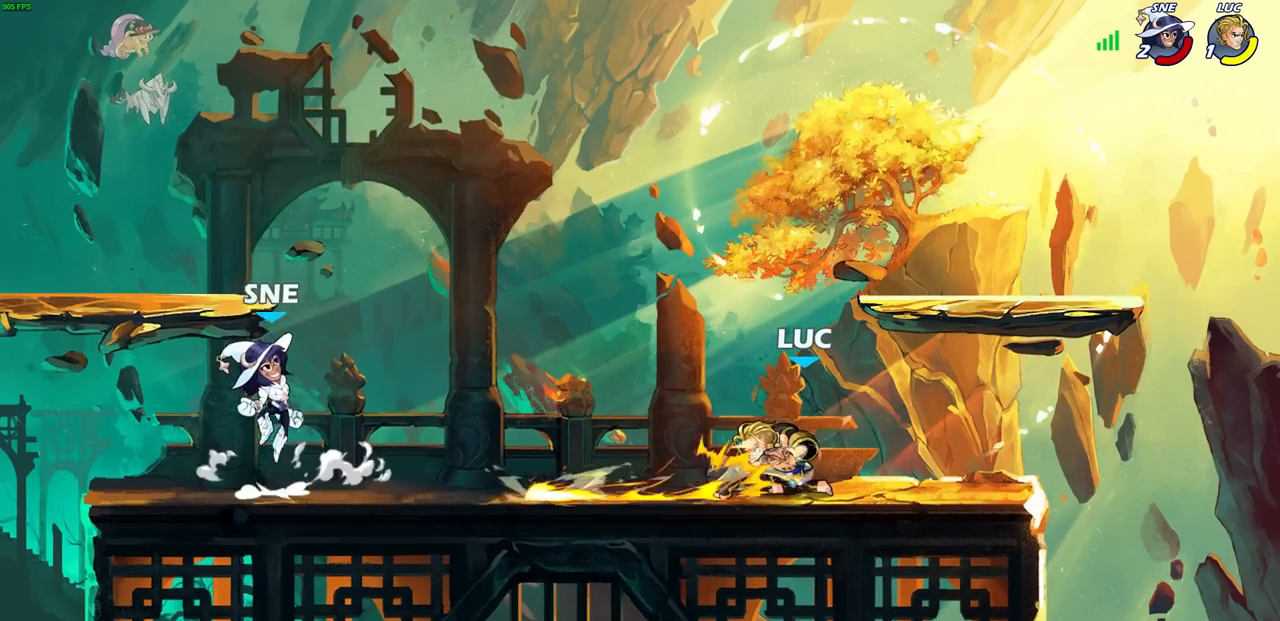
{"buttons": [], "left_stick": "center", "right_stick": "center", "events": [[283, "CIRCLE", "up"], [317, "left_stick", "center"]]}
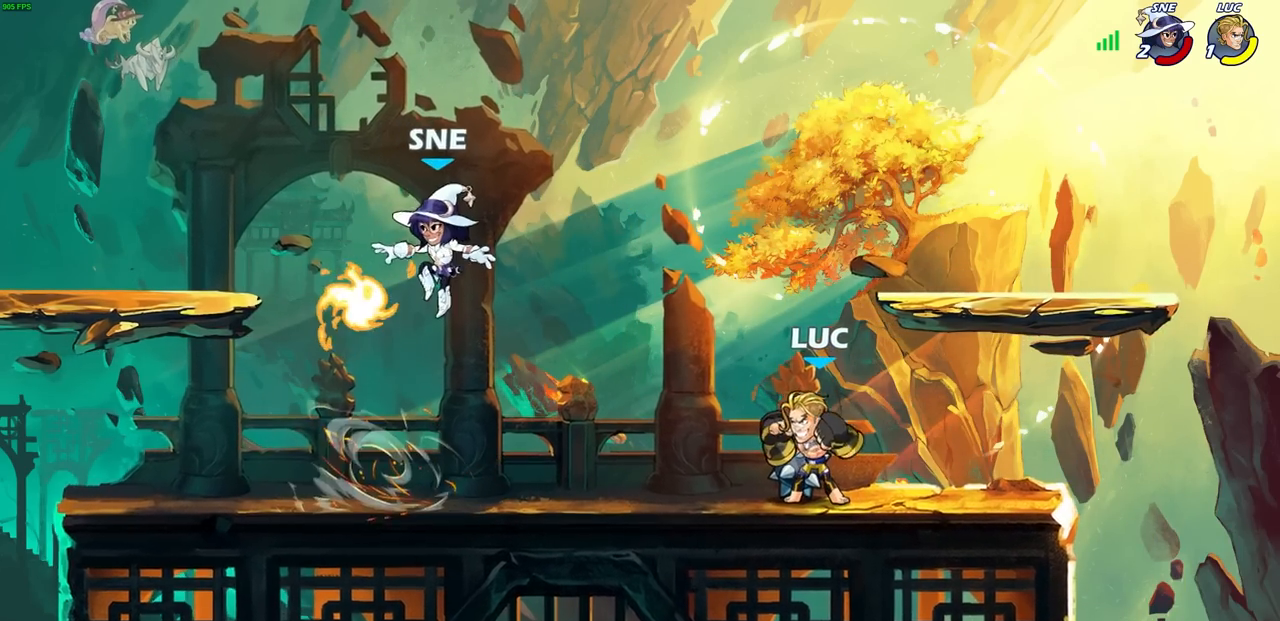
{"buttons": [], "left_stick": "center", "right_stick": "center", "events": []}
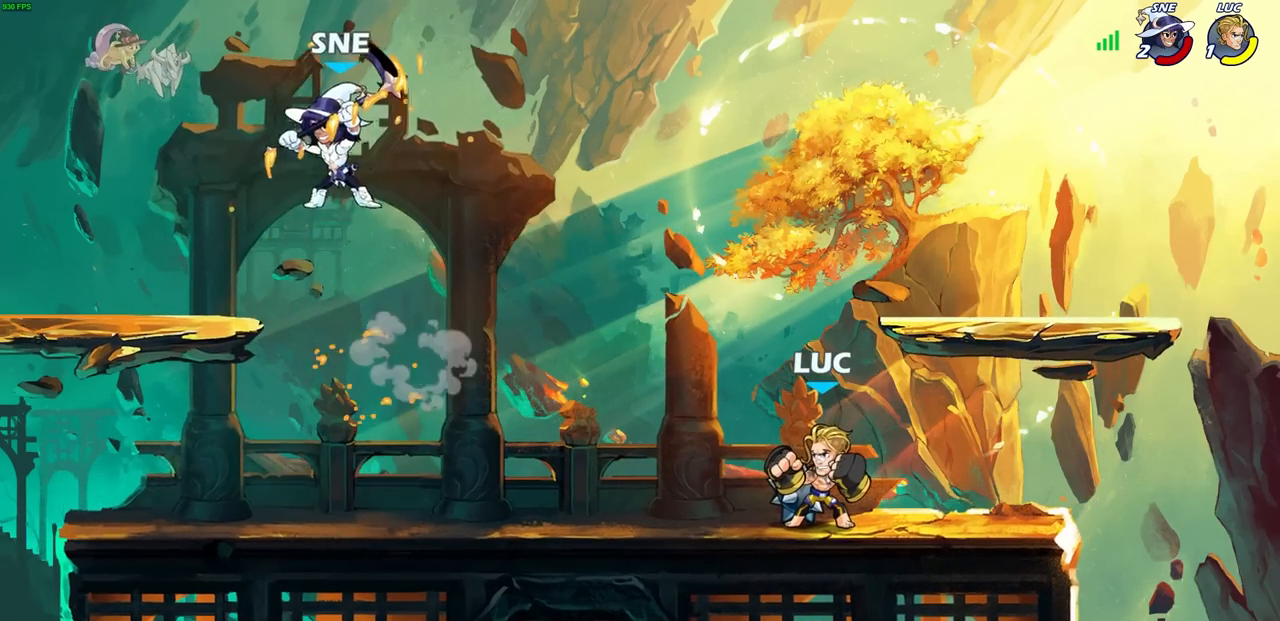
{"buttons": ["CIRCLE", "R2"], "left_stick": "down", "right_stick": "center", "events": [[250, "left_stick", "down"], [333, "R2", "down"], [367, "CIRCLE", "down"]]}
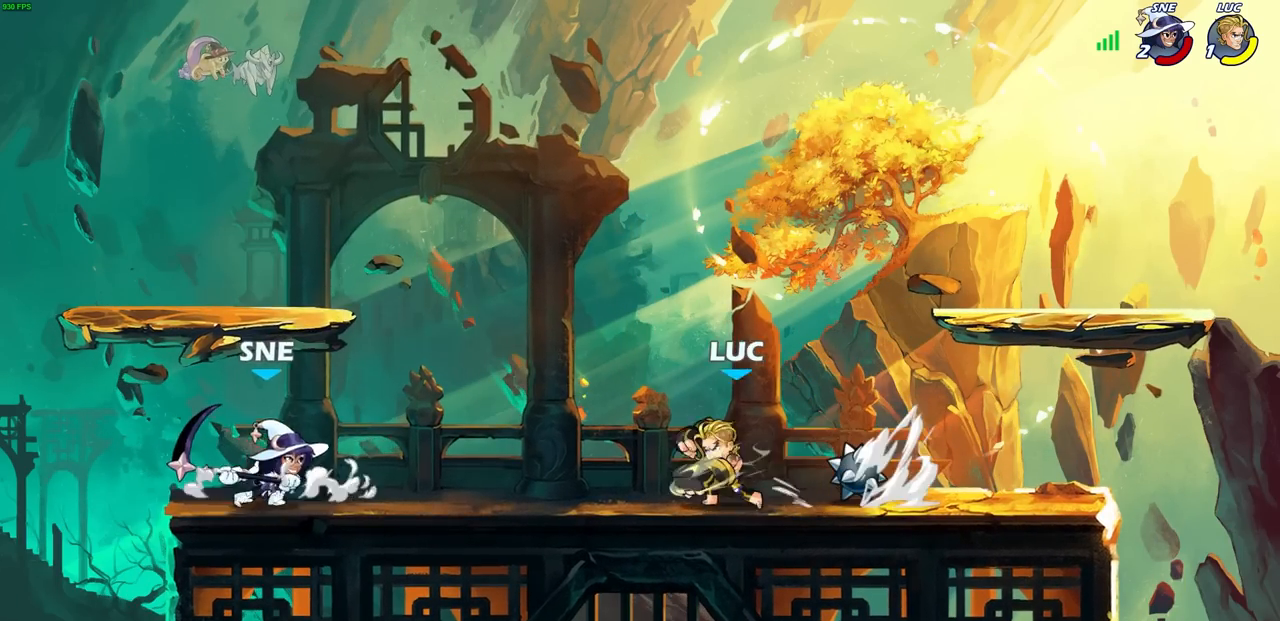
{"buttons": [], "left_stick": "center", "right_stick": "center", "events": [[33, "R2", "up"], [200, "CIRCLE", "up"], [200, "left_stick", "center"]]}
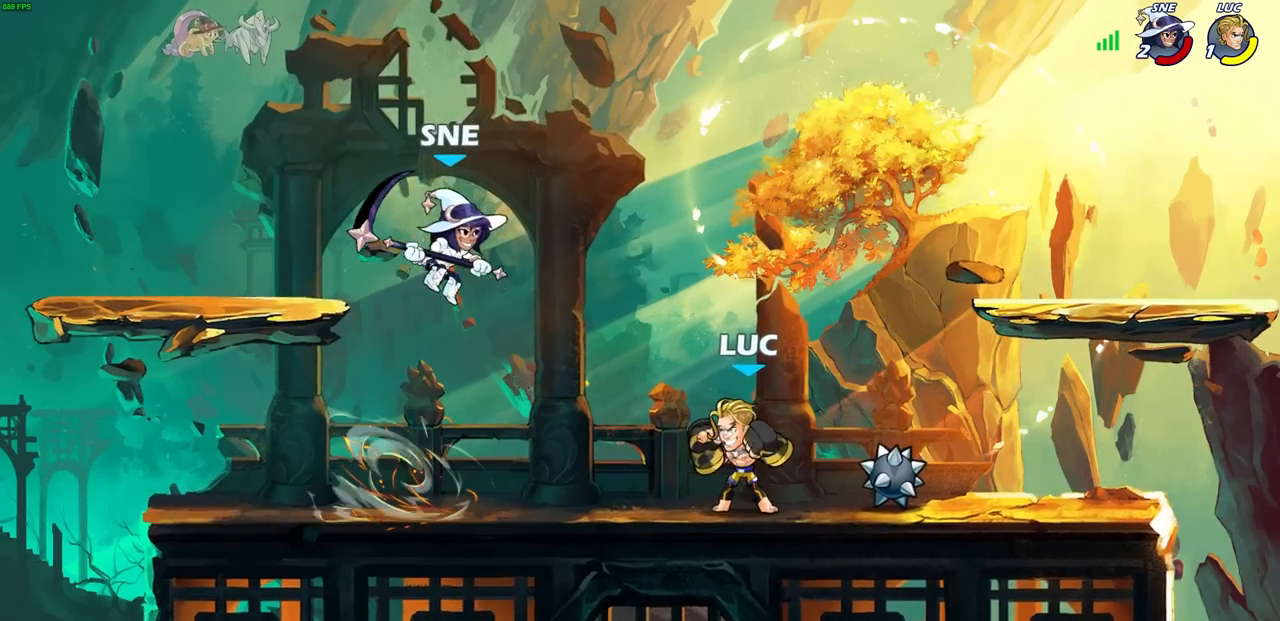
{"buttons": ["R2"], "left_stick": "center", "right_stick": "center", "events": [[83, "left_stick", "right"], [183, "CROSS", "down"], [300, "R2", "down"], [333, "CROSS", "up"], [350, "left_stick", "up-right"], [483, "left_stick", "center"]]}
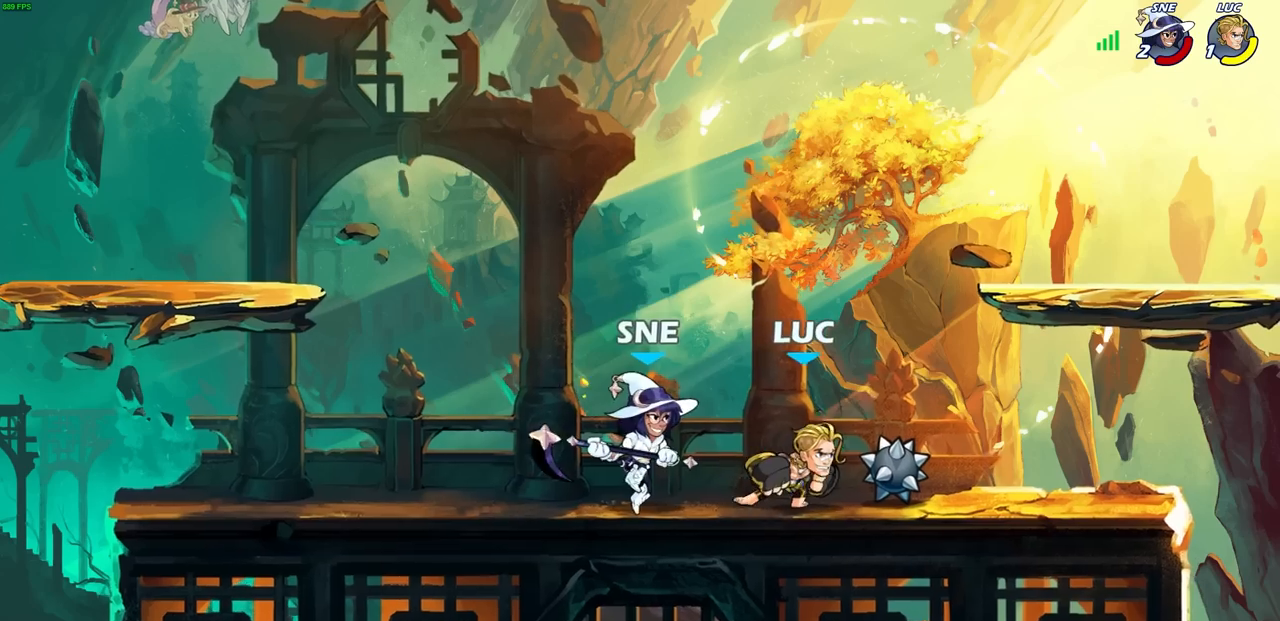
{"buttons": [], "left_stick": "center", "right_stick": "center", "events": [[33, "R2", "up"], [33, "left_stick", "left"], [200, "SQUARE", "down"], [267, "left_stick", "center"], [283, "SQUARE", "up"]]}
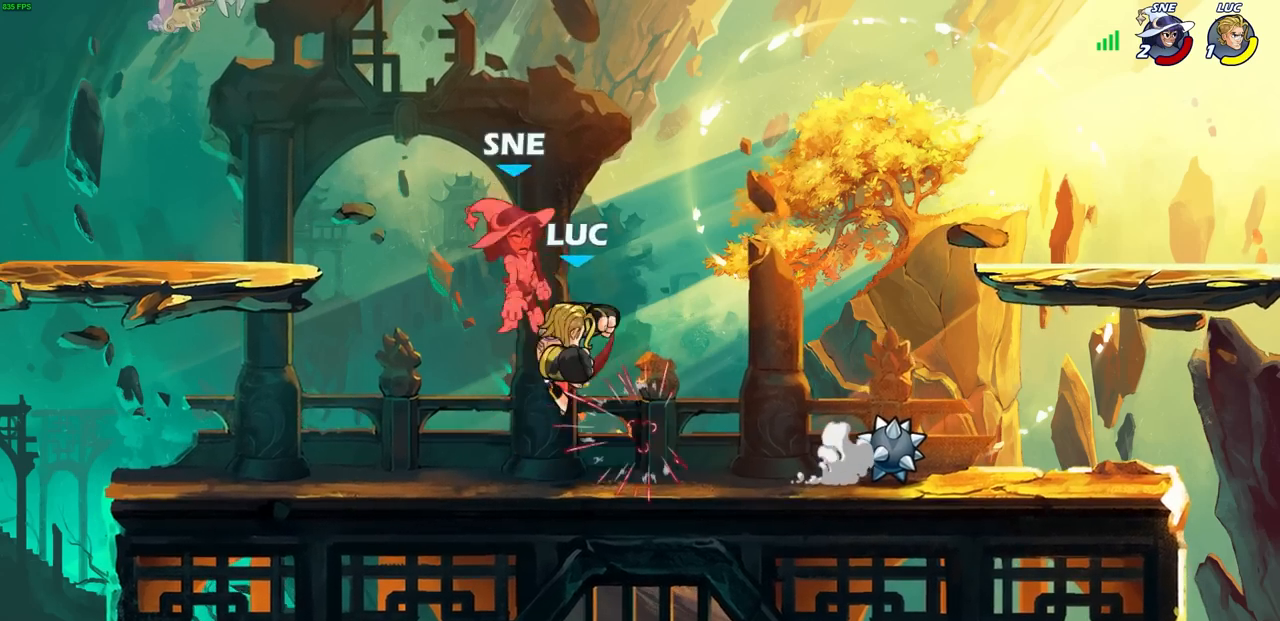
{"buttons": ["CROSS"], "left_stick": "up", "right_stick": "center", "events": [[117, "left_stick", "left"], [483, "left_stick", "up"], [500, "CROSS", "down"]]}
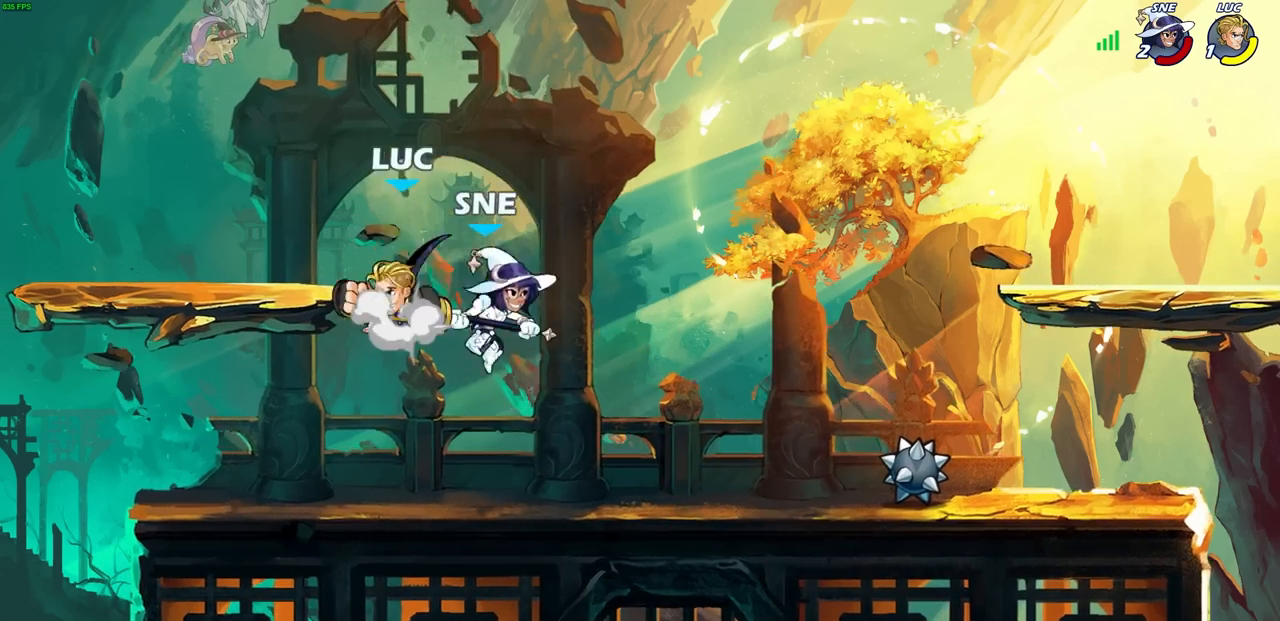
{"buttons": [], "left_stick": "down", "right_stick": "center", "events": [[17, "left_stick", "right"], [50, "CROSS", "up"], [100, "left_stick", "down"], [117, "R2", "down"], [217, "CIRCLE", "down"], [333, "R2", "up"], [400, "CIRCLE", "up"]]}